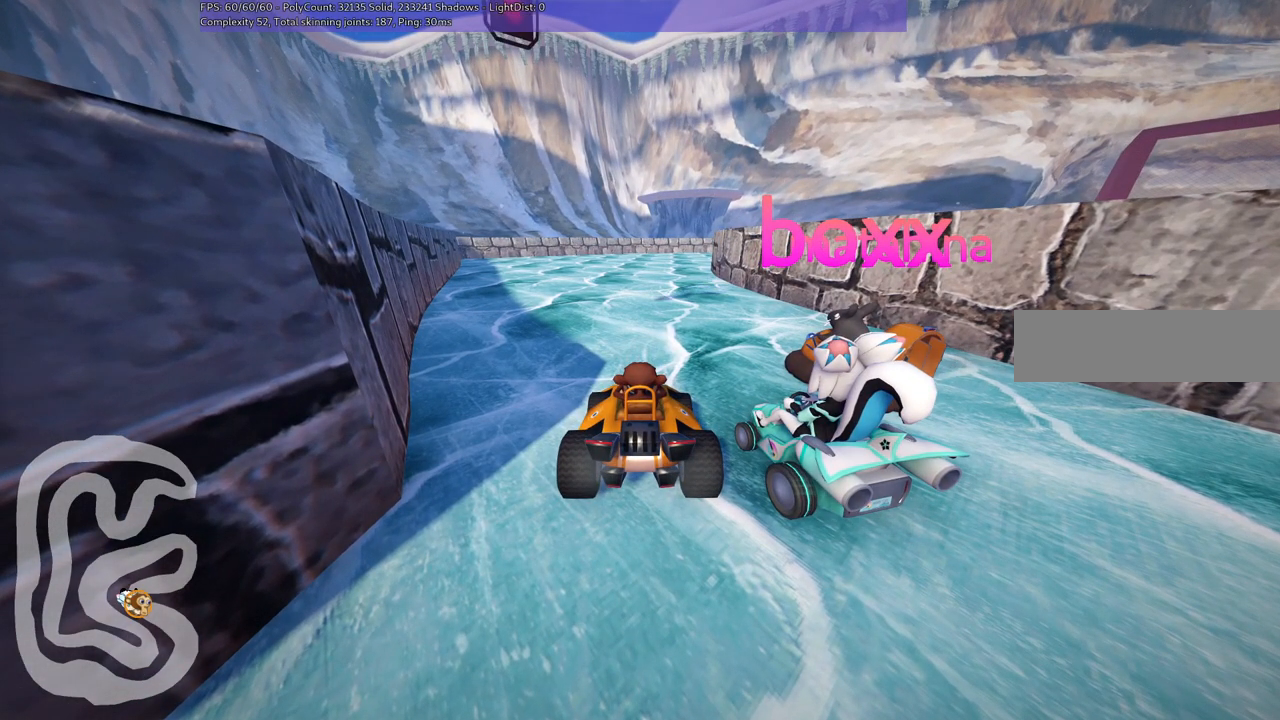
Gameplay with keyboard; each line is a JSON object with the keys held at the frame after it. "events" lists presses ("down") and releases ("up") of ".", "alt_r", "b", "c", "comma", "ctrl_r", "d", "down", "f", "g", "h", "j", "k", "l", "left", "m", "n", "quote", "return", "right", "semicolon", "shift_r", "space", "super", "up" and "v" between this image and that frame as [ms after this image, input, new state], when the widget could be followed in between. No other keys are recorded. Mouse input is not recorded. Not read: /.
{"keys": ["b"], "events": [[50, "v", "down"], [433, "b", "down"], [433, "v", "up"]]}
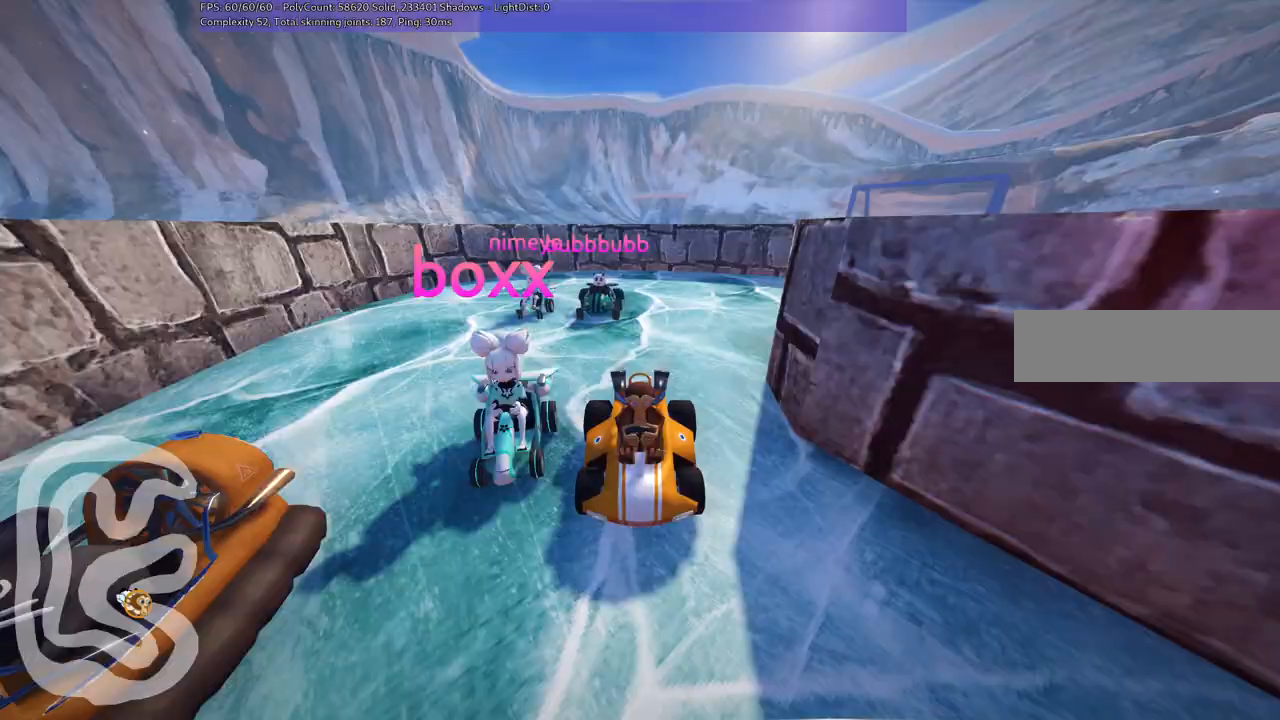
{"keys": ["b"], "events": []}
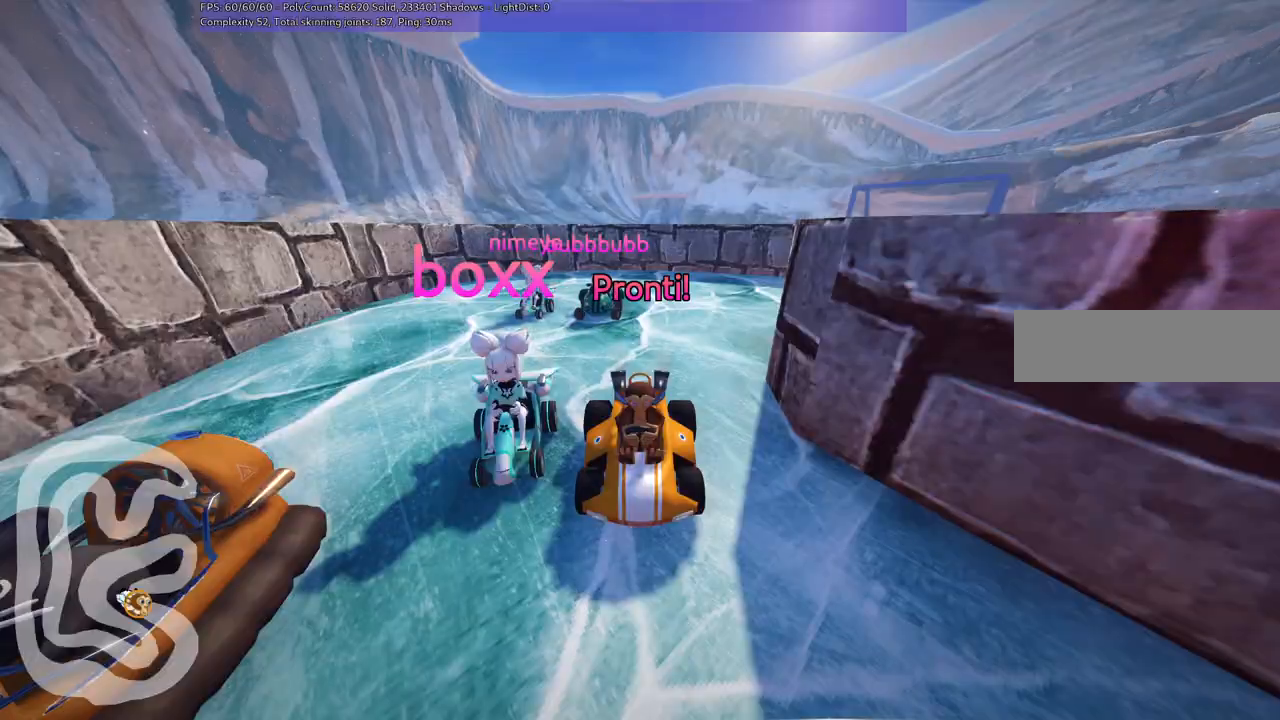
{"keys": [], "events": [[50, "b", "up"]]}
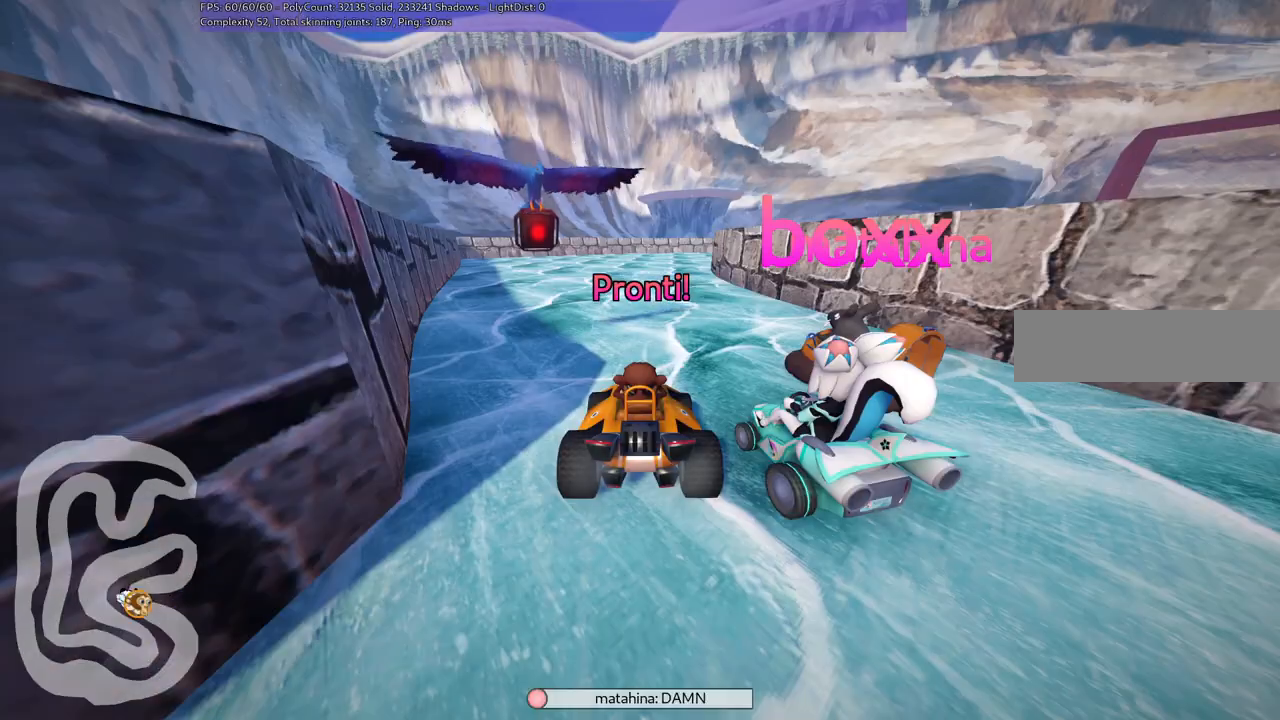
{"keys": [], "events": []}
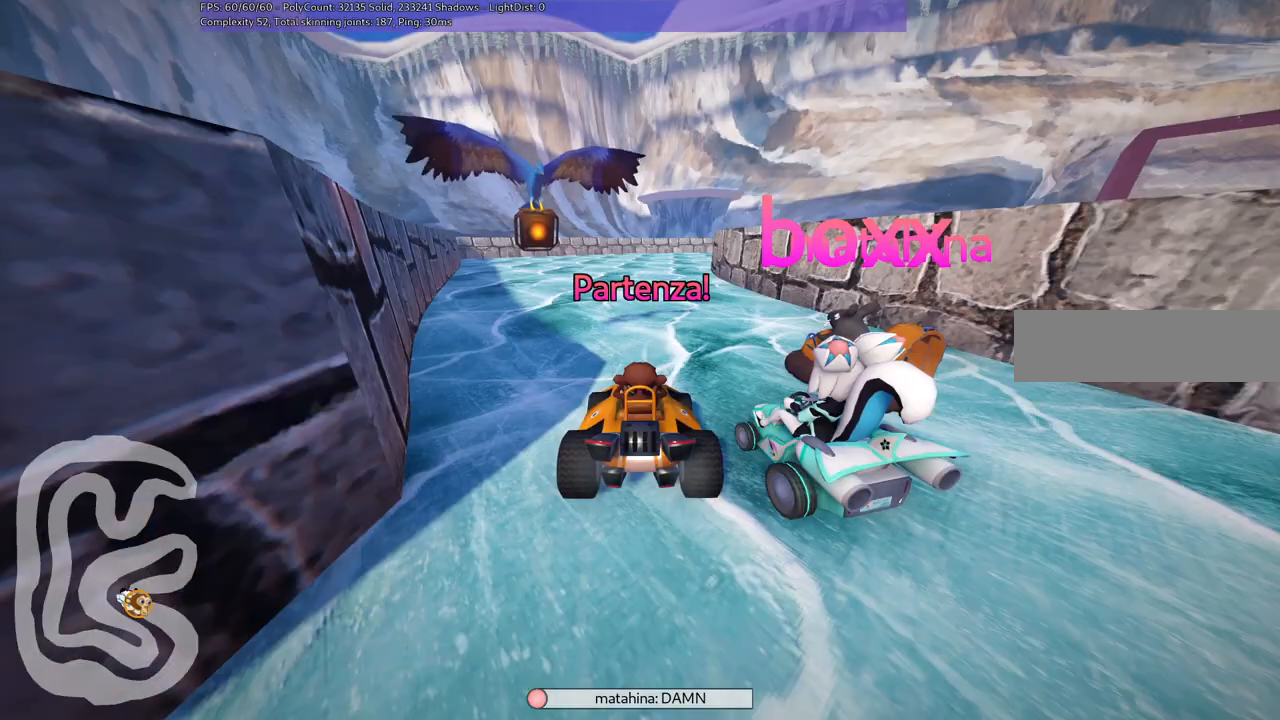
{"keys": ["up"], "events": [[33, "up", "down"]]}
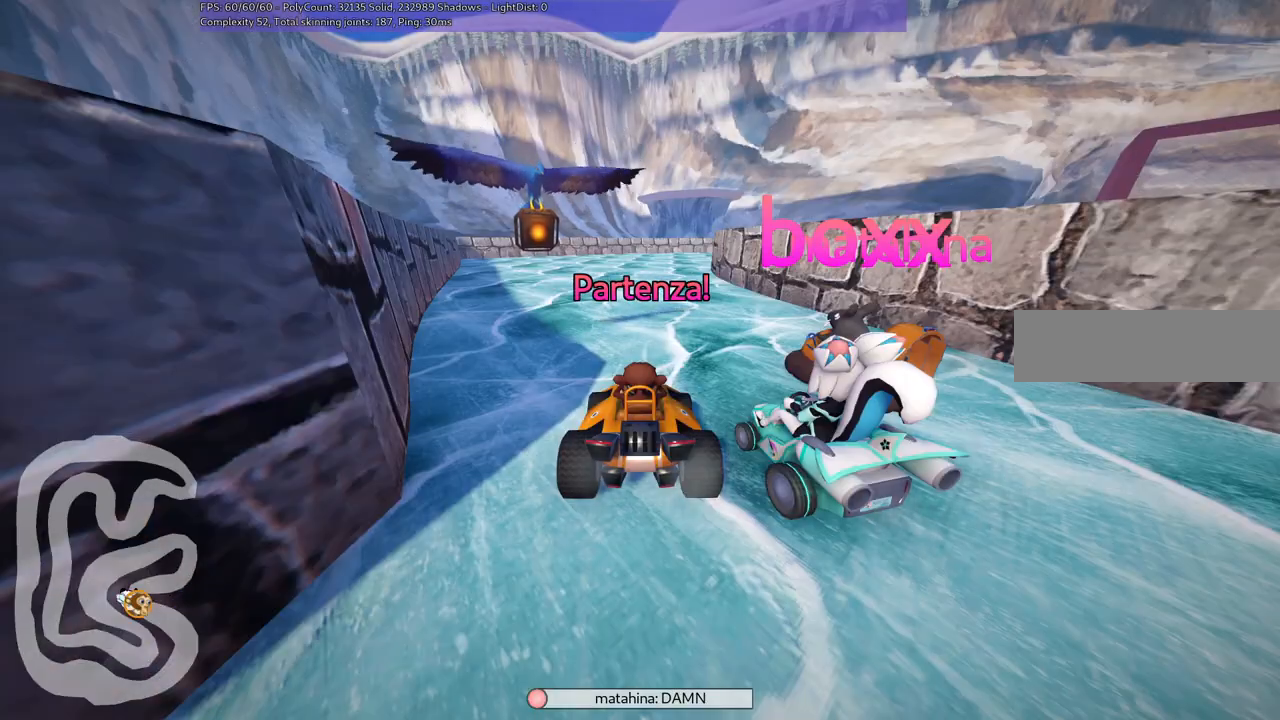
{"keys": ["left", "up"], "events": [[317, "left", "down"]]}
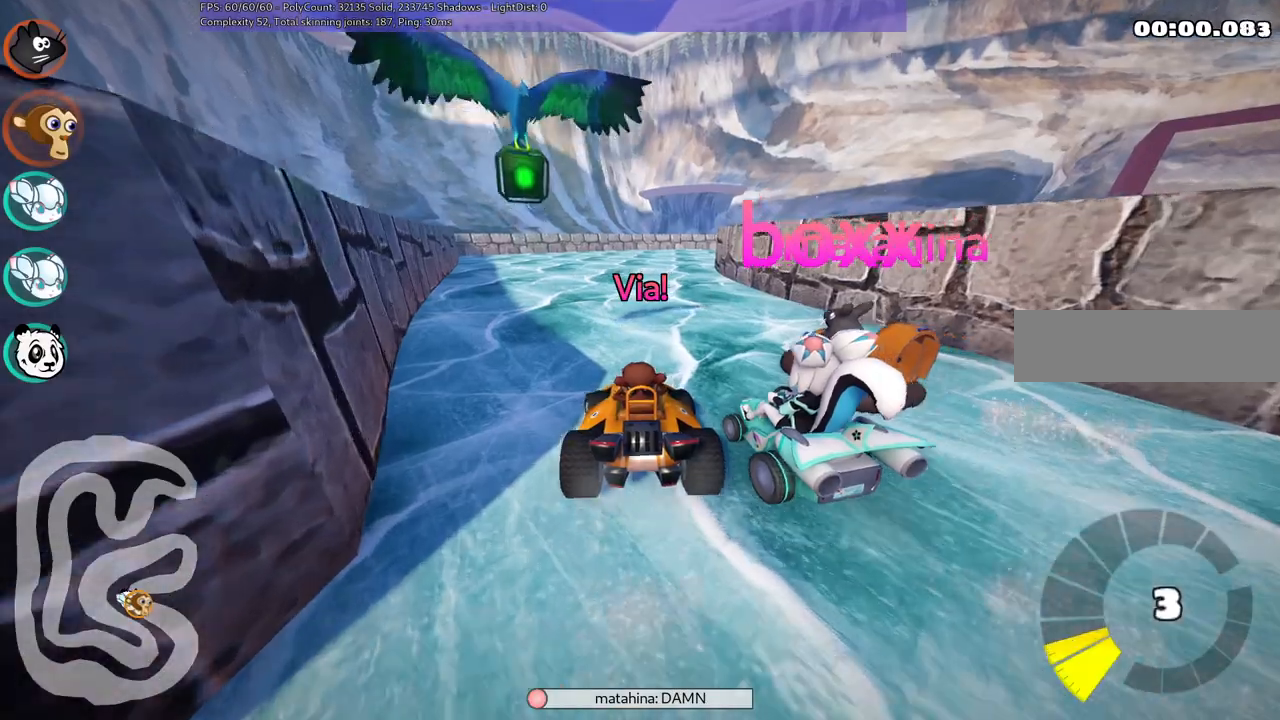
{"keys": ["left", "m", "up"], "events": [[100, "left", "up"], [150, "right", "down"], [200, "m", "down"], [250, "left", "down"], [333, "right", "up"]]}
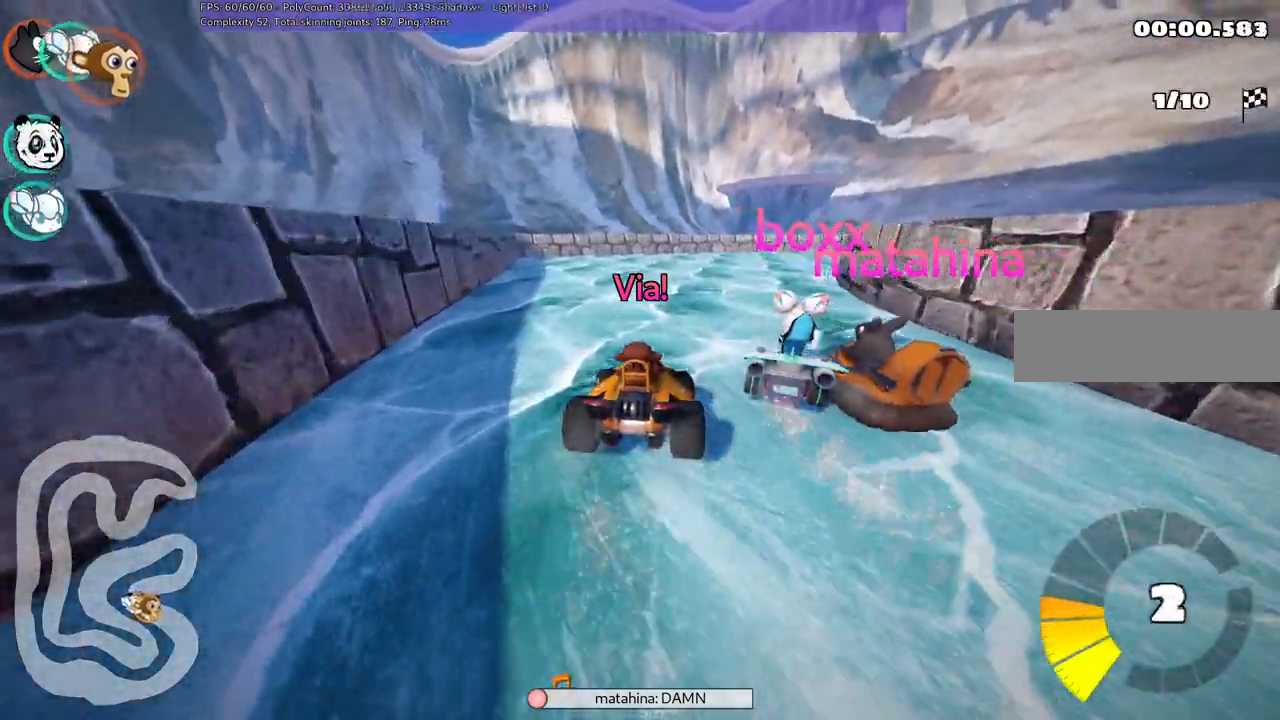
{"keys": ["left", "m", "up"], "events": [[117, "right", "down"], [367, "right", "up"]]}
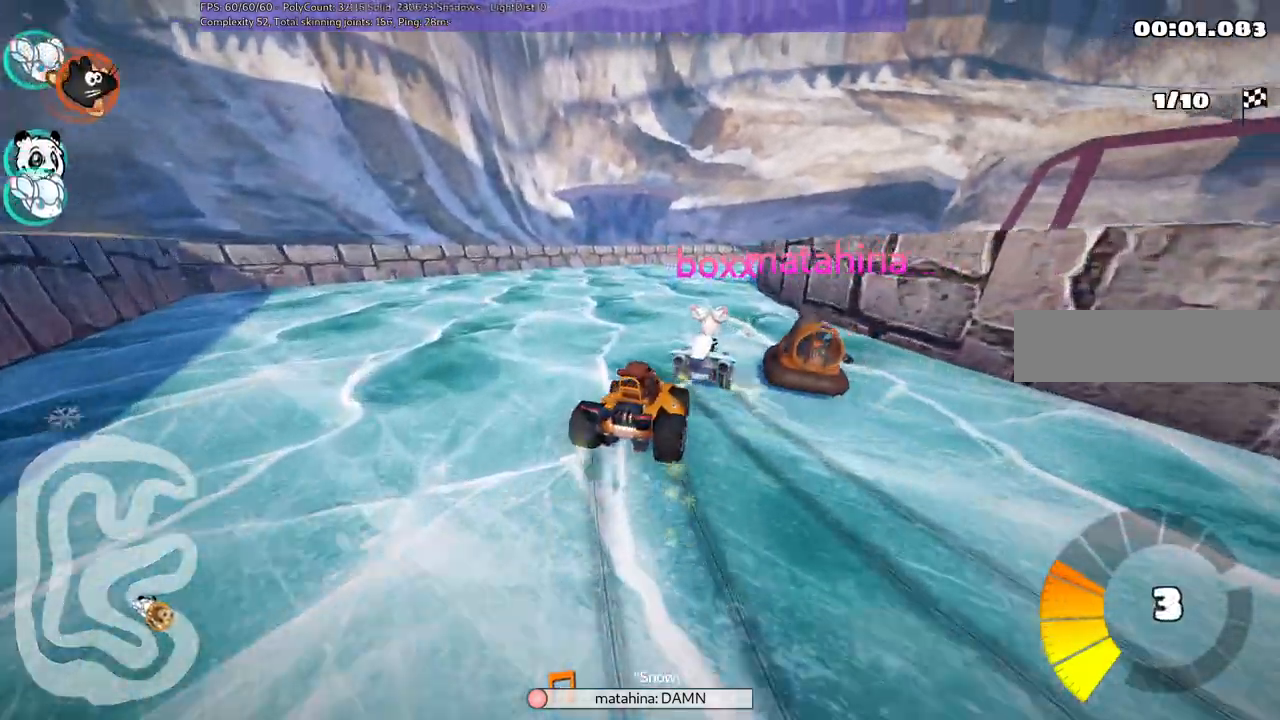
{"keys": ["right", "up"], "events": [[333, "left", "up"], [333, "right", "down"], [467, "m", "up"]]}
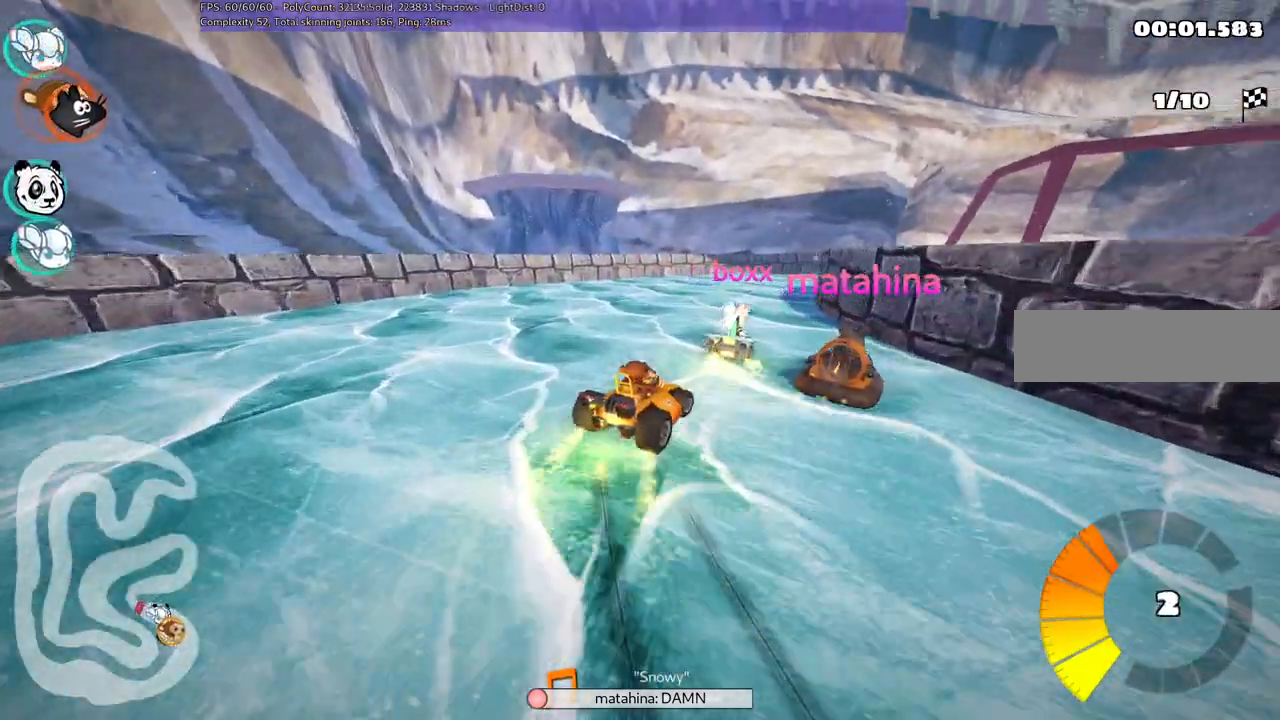
{"keys": ["up"], "events": [[17, "right", "up"], [167, "right", "down"], [400, "right", "up"]]}
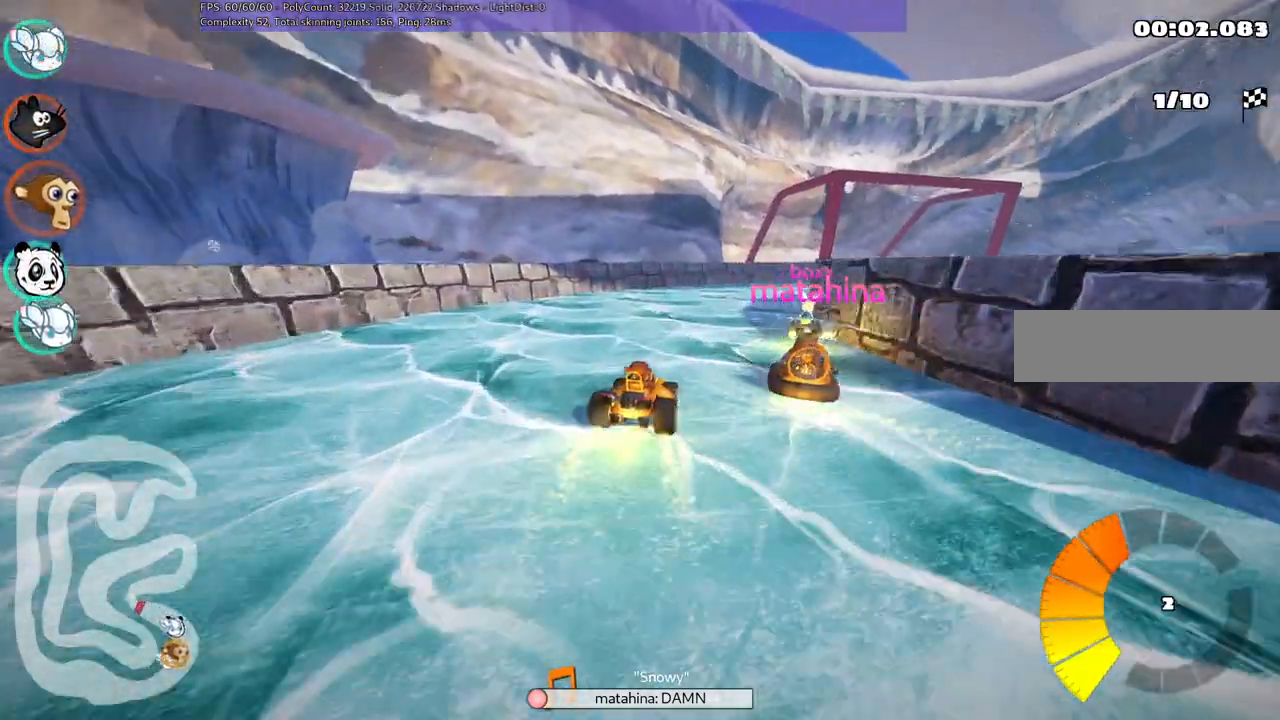
{"keys": ["m", "up"], "events": [[233, "right", "down"], [267, "m", "down"], [467, "right", "up"]]}
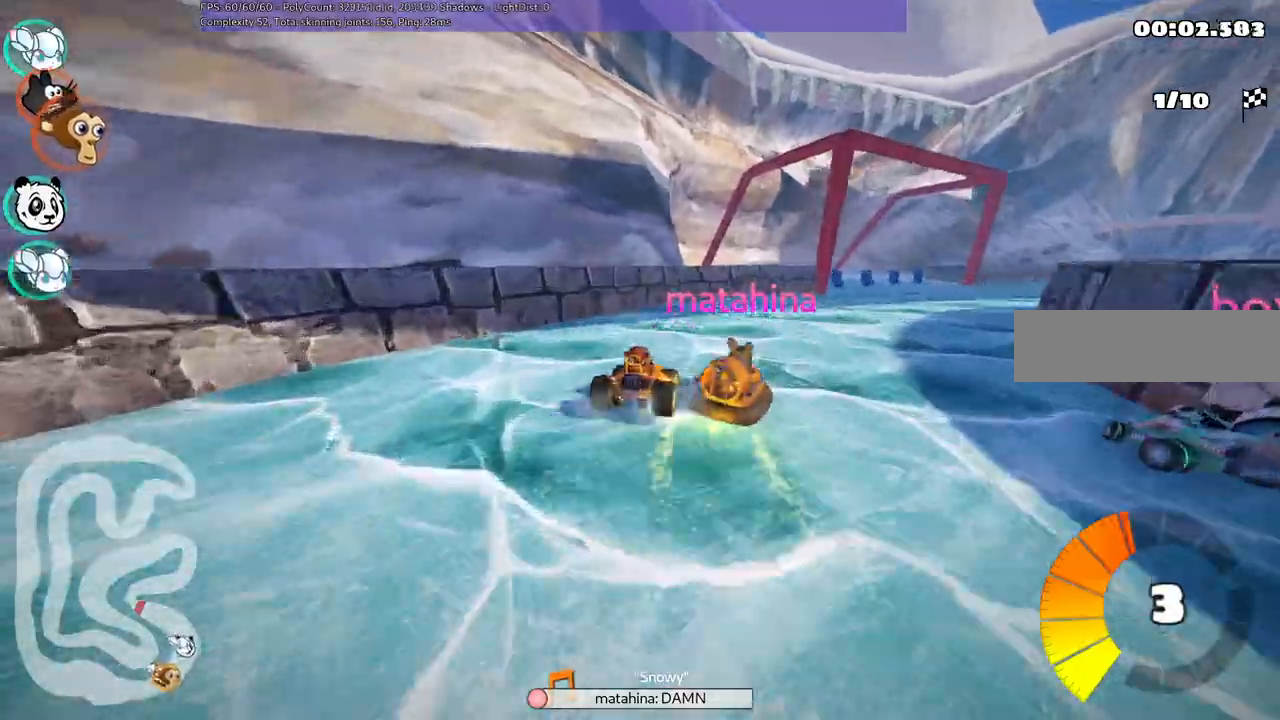
{"keys": ["up"], "events": [[17, "right", "down"], [50, "m", "up"], [483, "right", "up"]]}